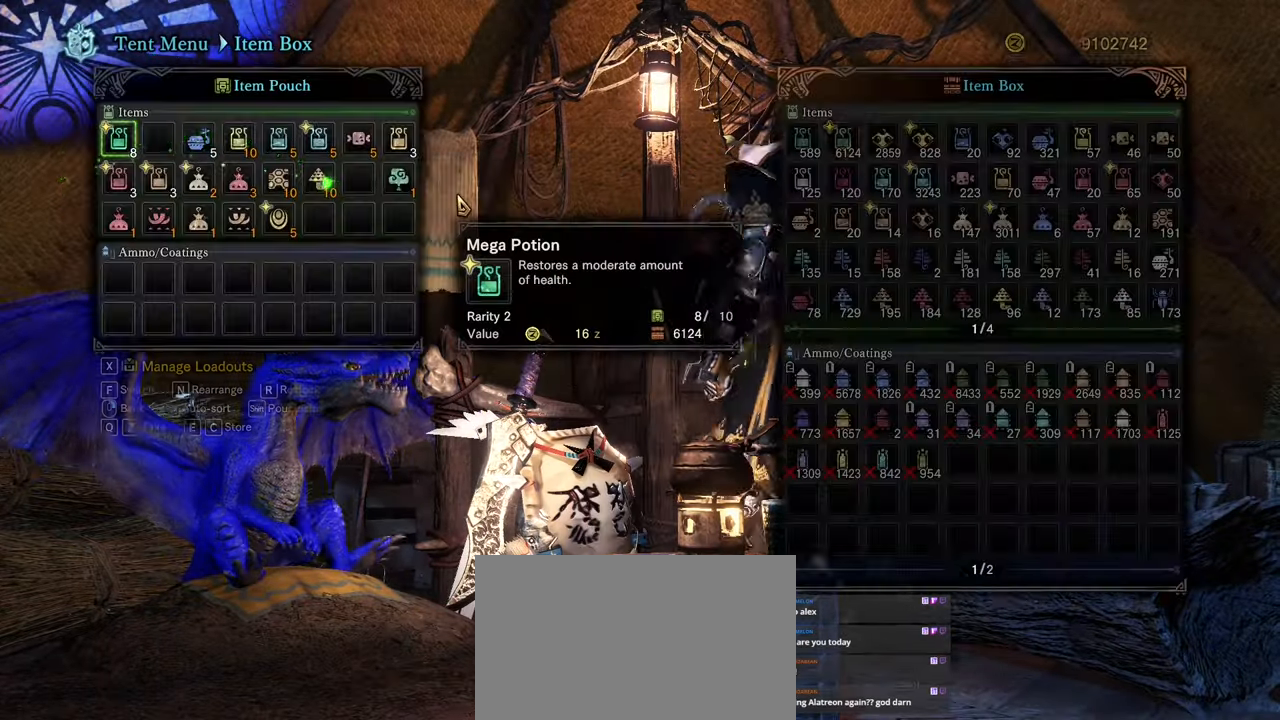
Gameplay with keyboard and mouse; each line is a JSON object with the keys and mouse buttons held at the frame after it. "events" lists presses ("down") and releases ("up") of "1", "2", "3", "4", "5", "a", "alt", "c", "caps_lock", "ctrl", "d", "e", "f", "g", "q", "r", "s", "shift", "space", "t", "tab", "v", "w", "x", "z", "mouse_left", "mouse_wheel" and "mouse_right" between this image and that frame as [ms after this image, input, new state], when the widget could be followed in between. "mouse_left", "mouse_wheel", "mouse_right" = the "left", "wheel", "right" buttons of the "mouse" list. No other keys are recorded. "wheel" means that the mouse wheel is clicked or scrolled. Not read: mouse_move.
{"keys": [], "mouse": [], "events": [[200, "x", "down"], [283, "x", "up"]]}
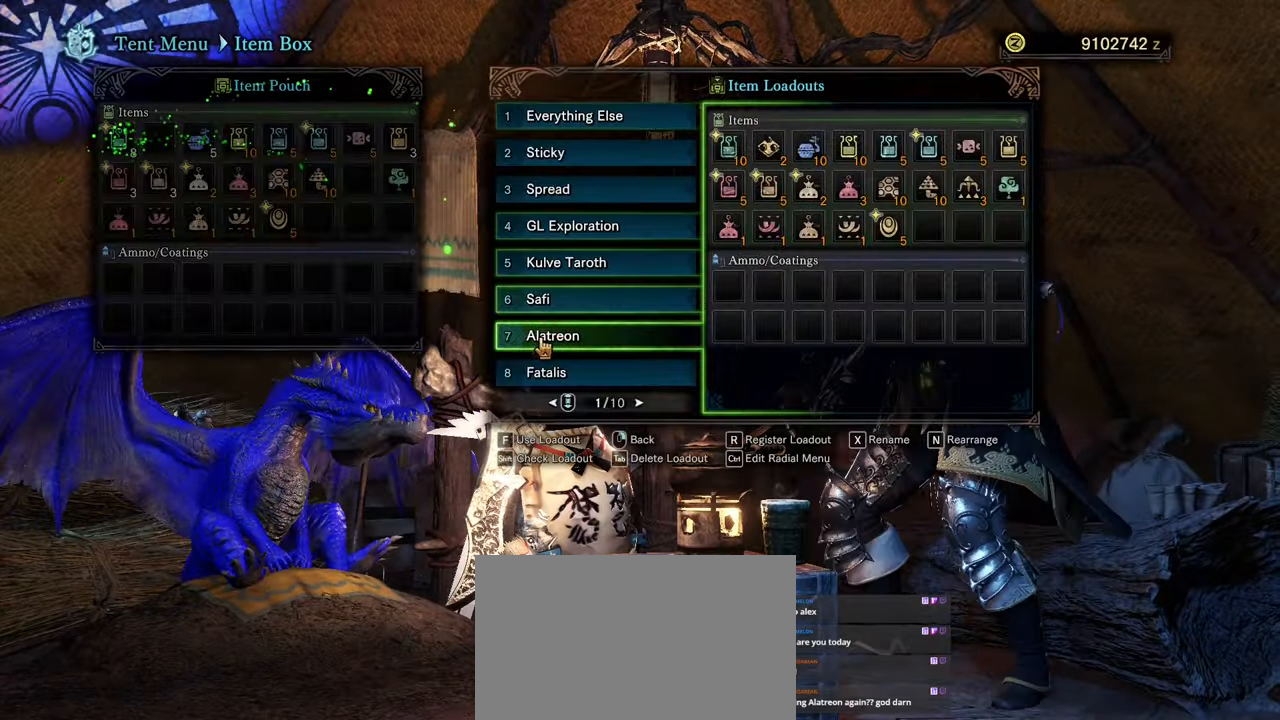
{"keys": [], "mouse": ["left"], "events": [[500, "mouse_left", "down"]]}
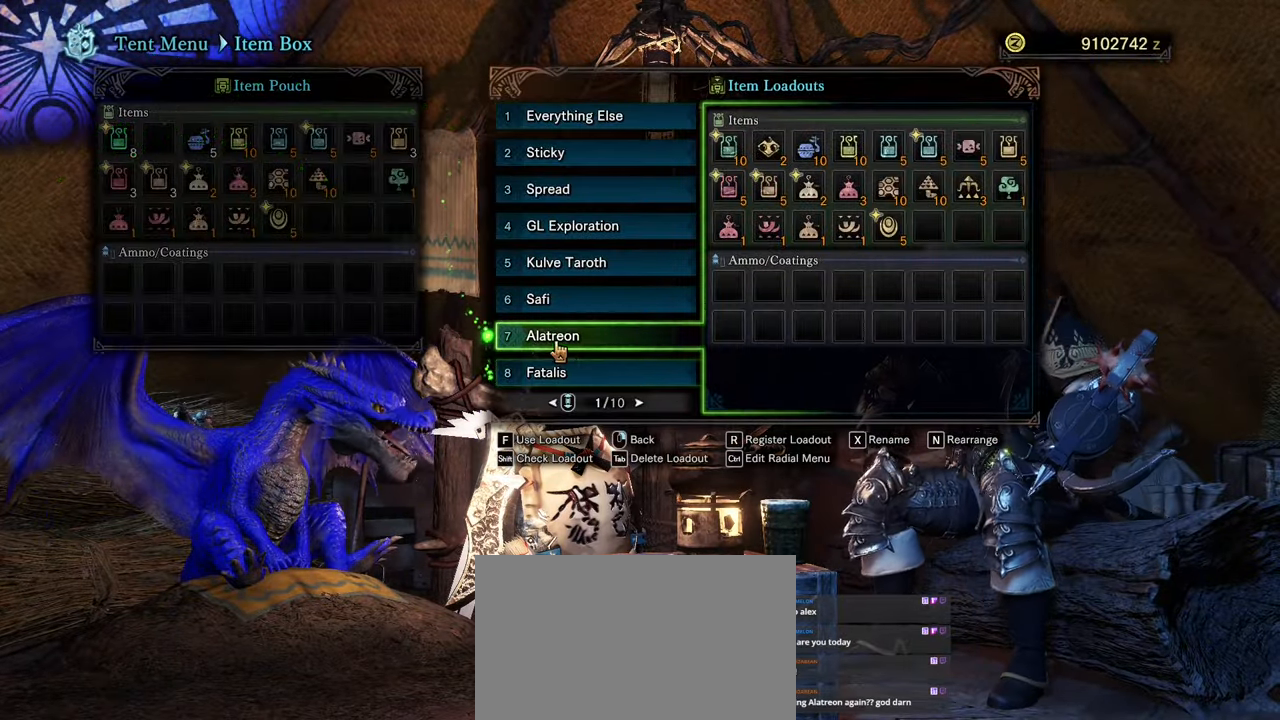
{"keys": [], "mouse": [], "events": [[83, "mouse_left", "up"]]}
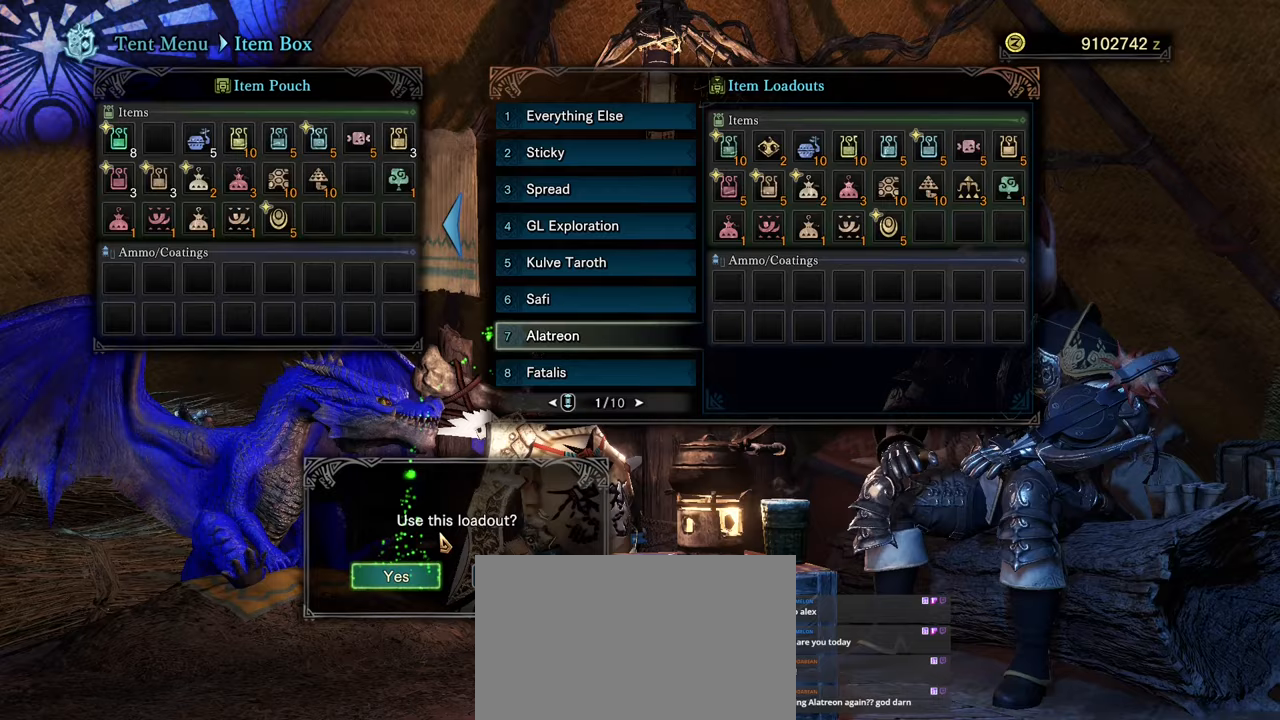
{"keys": [], "mouse": [], "events": [[100, "mouse_left", "down"], [200, "mouse_left", "up"]]}
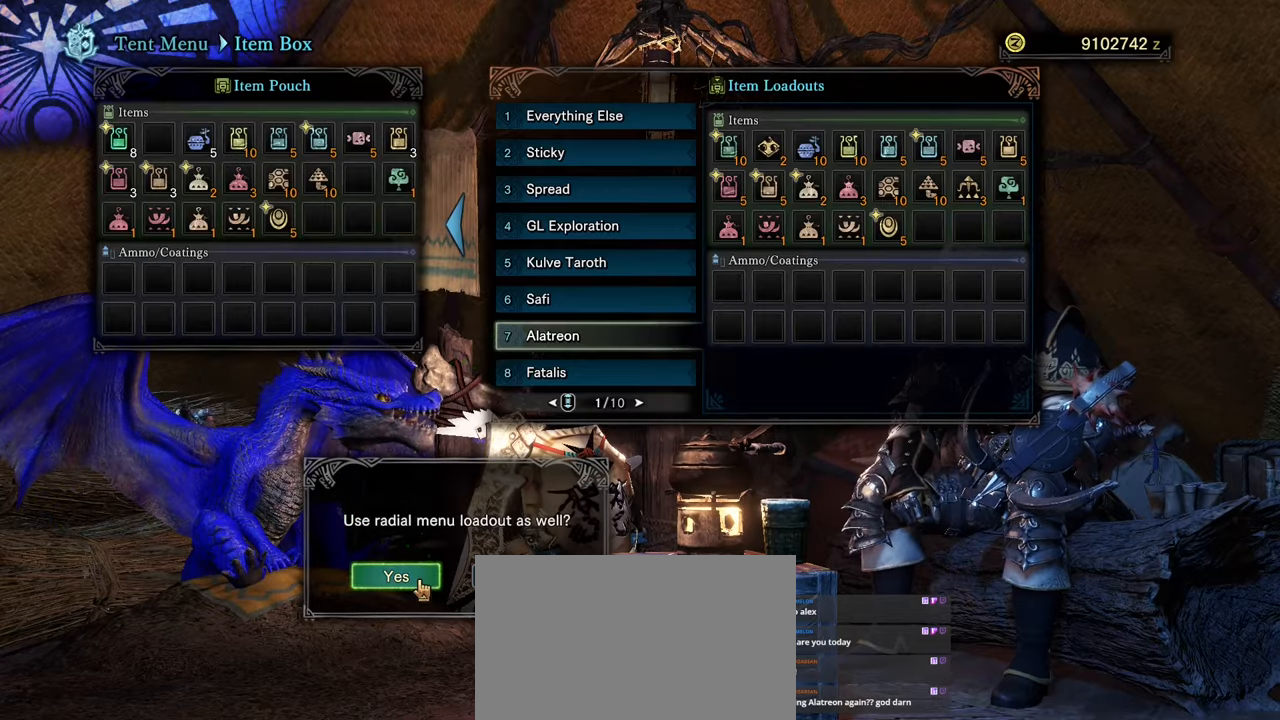
{"keys": [], "mouse": [], "events": [[67, "mouse_left", "down"], [217, "mouse_left", "up"], [450, "mouse_right", "down"], [500, "mouse_right", "up"]]}
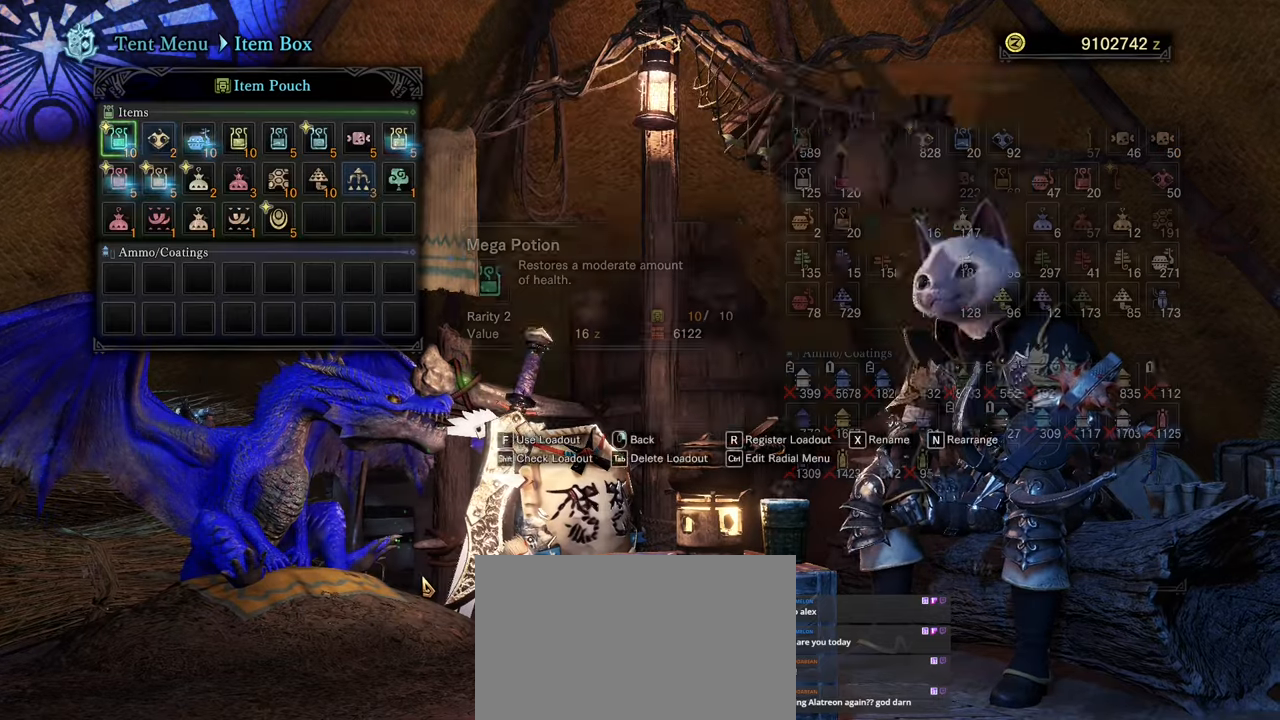
{"keys": [], "mouse": ["right"], "events": [[83, "mouse_right", "down"], [133, "mouse_right", "up"], [217, "mouse_right", "down"], [267, "mouse_right", "up"], [383, "mouse_right", "down"], [450, "mouse_right", "up"], [500, "mouse_right", "down"]]}
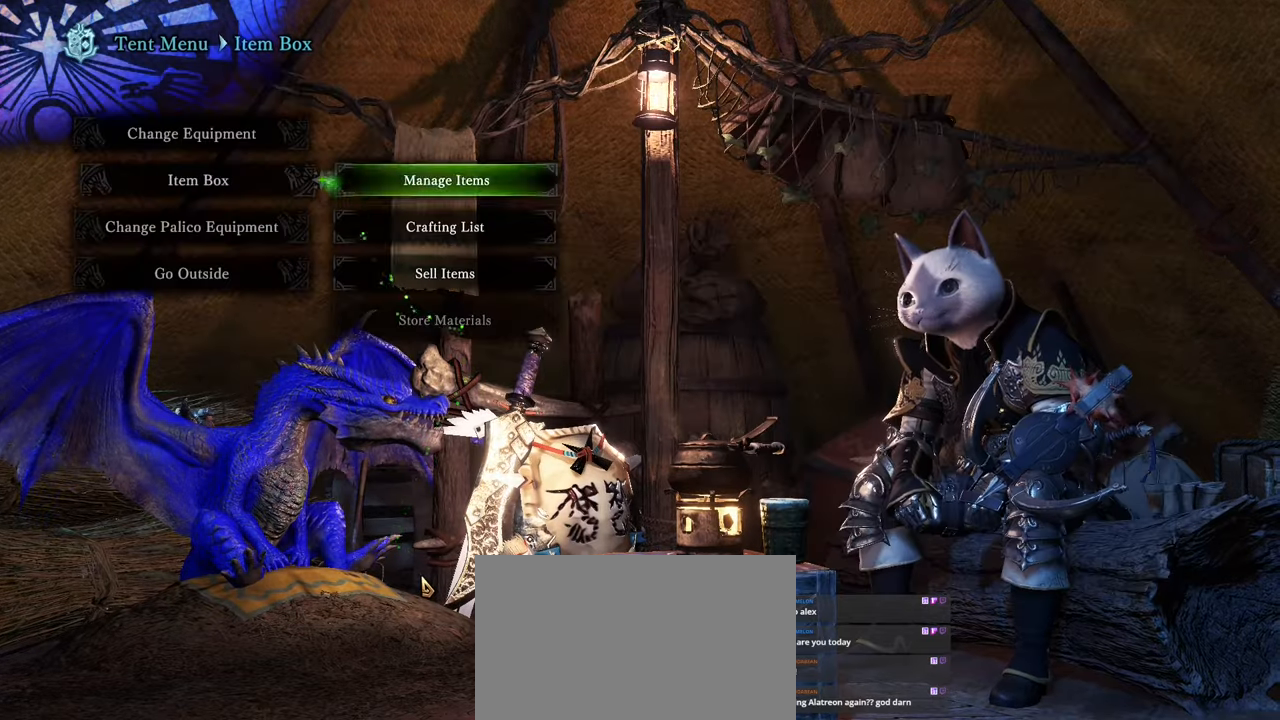
{"keys": [], "mouse": ["right"], "events": [[100, "mouse_right", "up"], [333, "mouse_right", "down"], [383, "mouse_right", "up"], [467, "mouse_right", "down"]]}
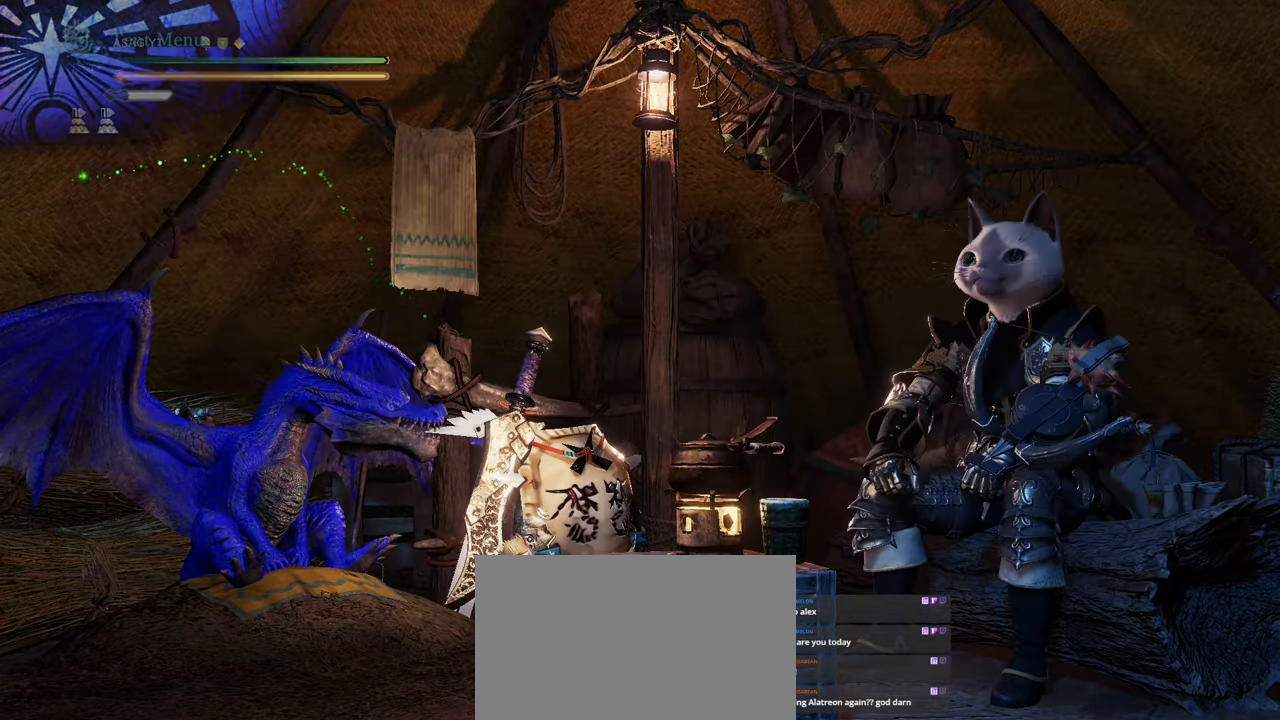
{"keys": [], "mouse": [], "events": [[67, "mouse_right", "up"], [117, "mouse_right", "down"], [217, "mouse_right", "up"]]}
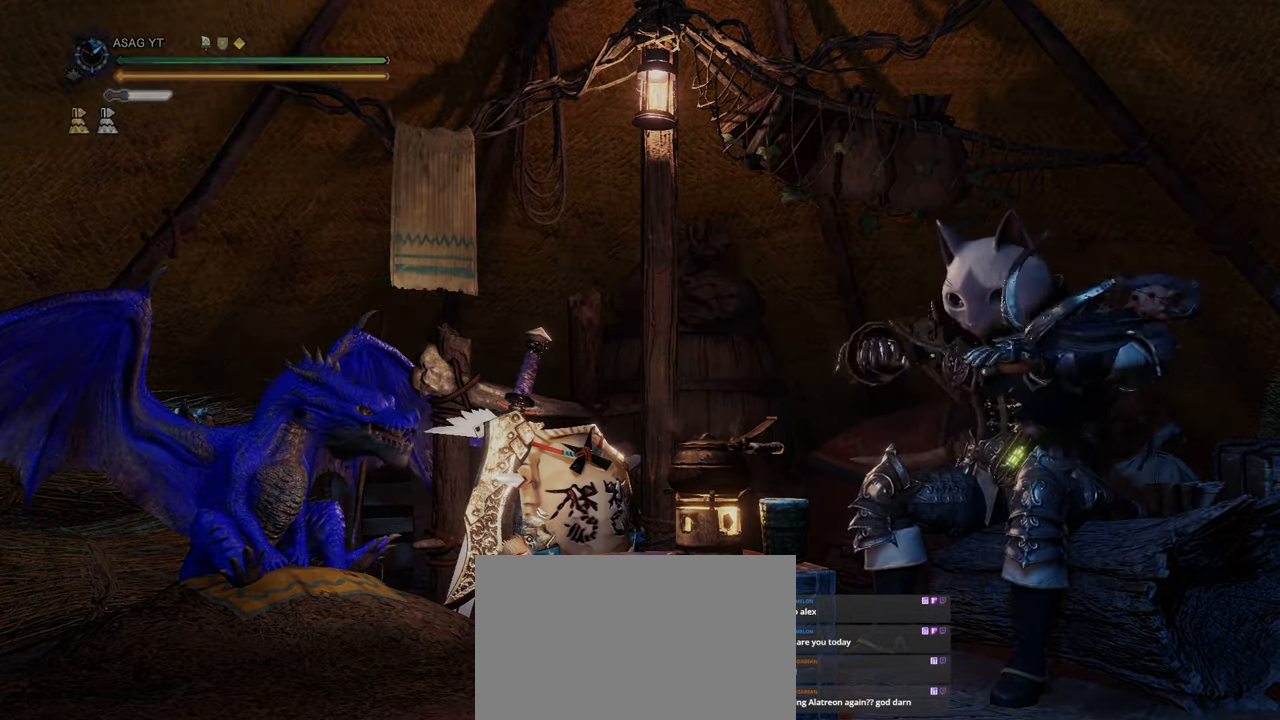
{"keys": ["a", "w"], "mouse": [], "events": [[483, "a", "down"], [483, "w", "down"]]}
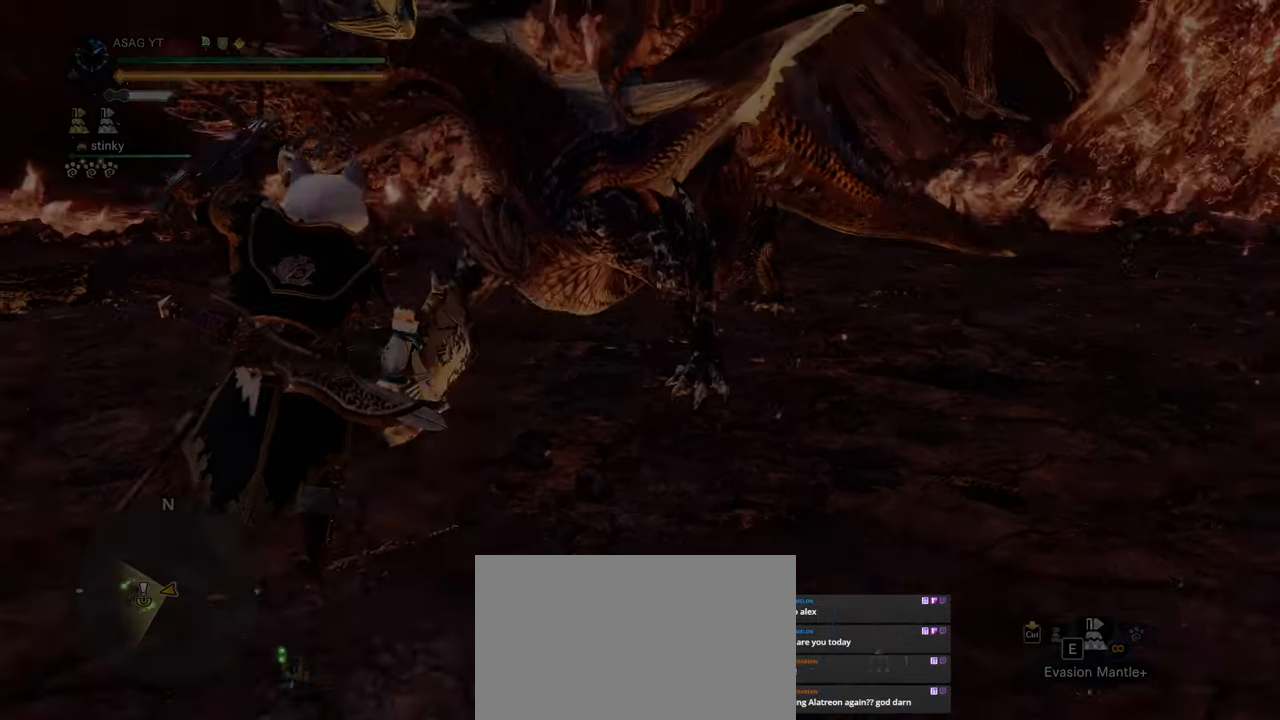
{"keys": ["a", "w"], "mouse": [], "events": []}
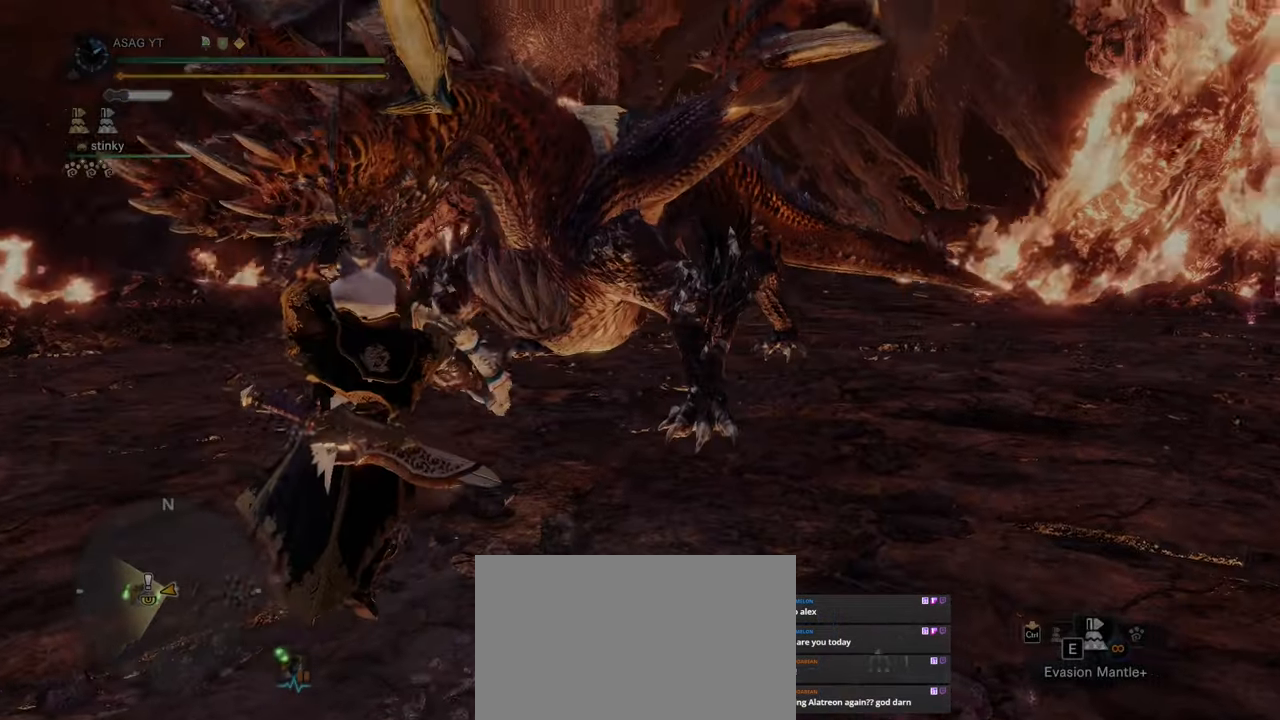
{"keys": ["a", "w"], "mouse": [], "events": []}
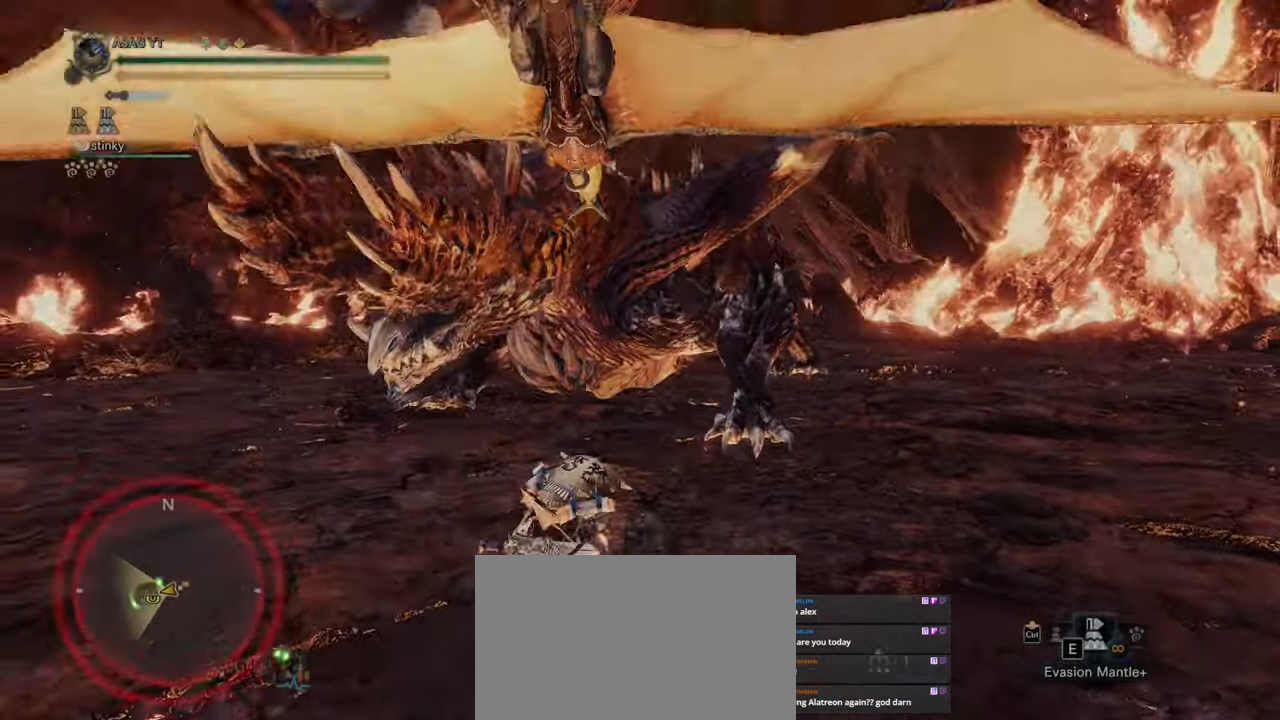
{"keys": ["a", "w"], "mouse": [], "events": [[167, "e", "down"], [217, "e", "up"], [300, "e", "down"], [350, "e", "up"], [450, "e", "down"], [483, "e", "up"]]}
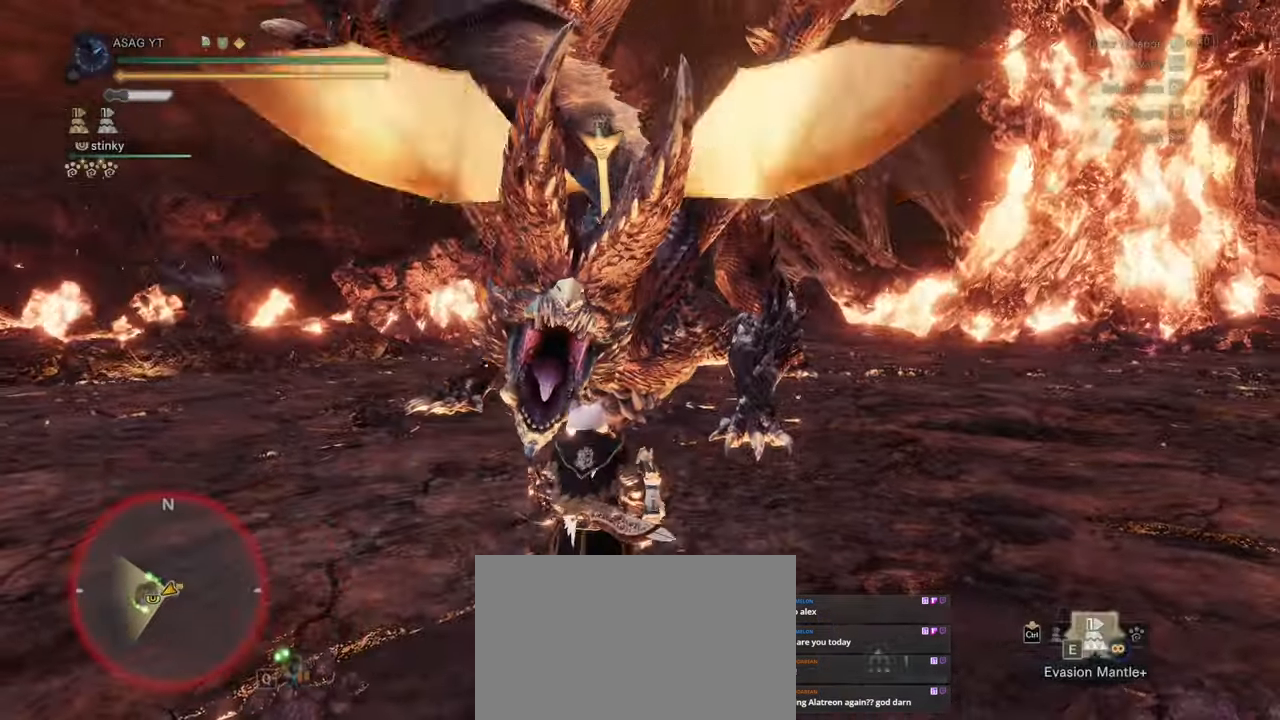
{"keys": ["a"], "mouse": [], "events": [[83, "e", "down"], [83, "w", "up"], [183, "e", "up"], [233, "e", "down"], [317, "e", "up"], [367, "e", "down"], [467, "e", "up"]]}
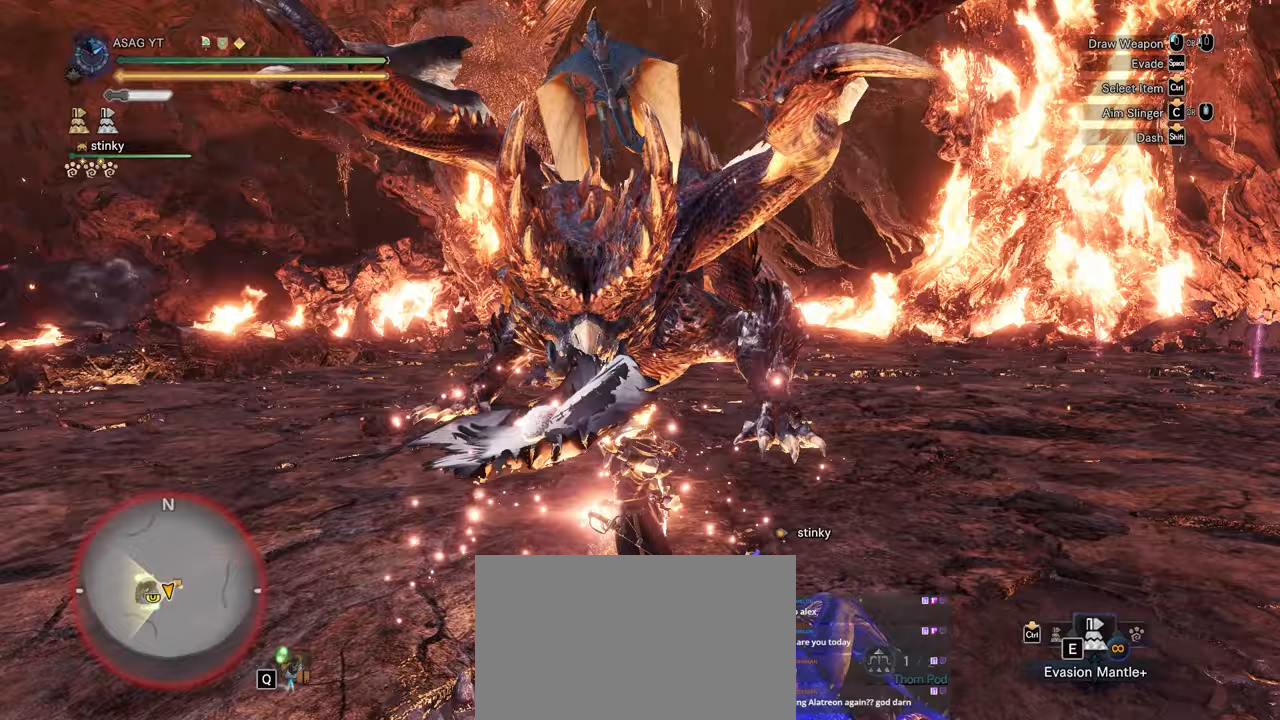
{"keys": ["a", "shift"], "mouse": [], "events": [[200, "shift", "down"]]}
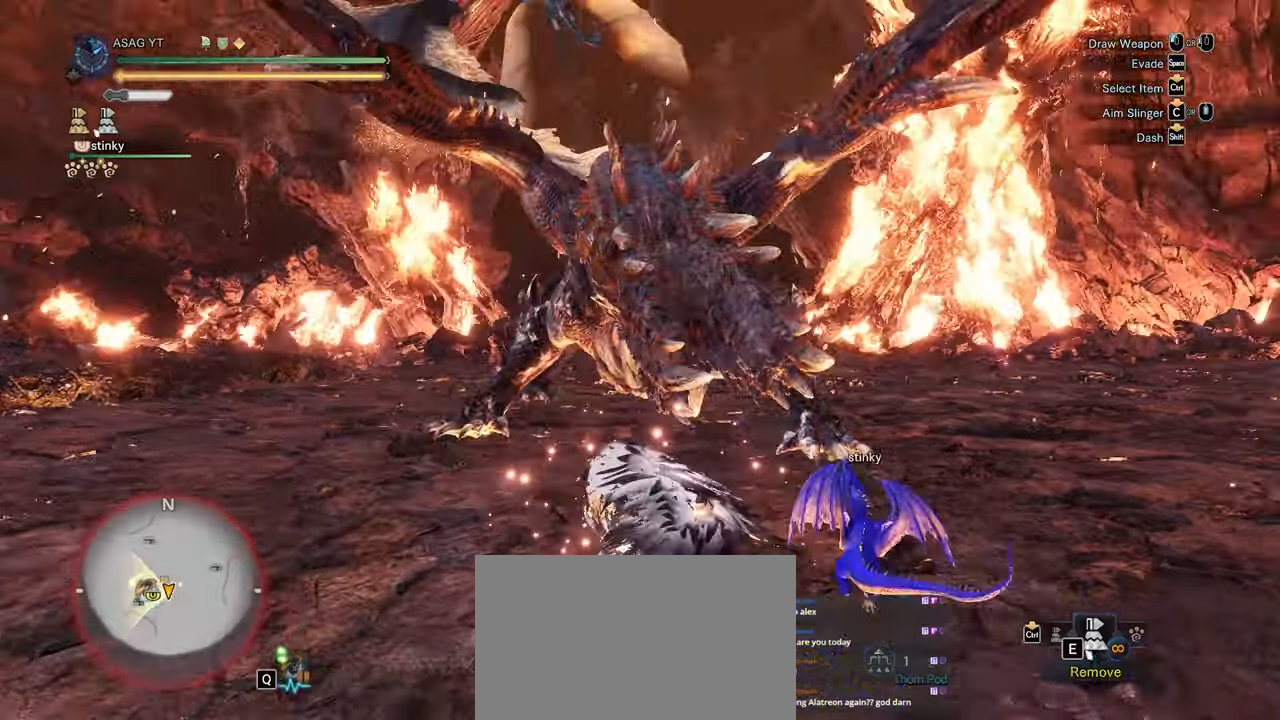
{"keys": ["a", "shift", "w"], "mouse": [], "events": [[333, "w", "down"]]}